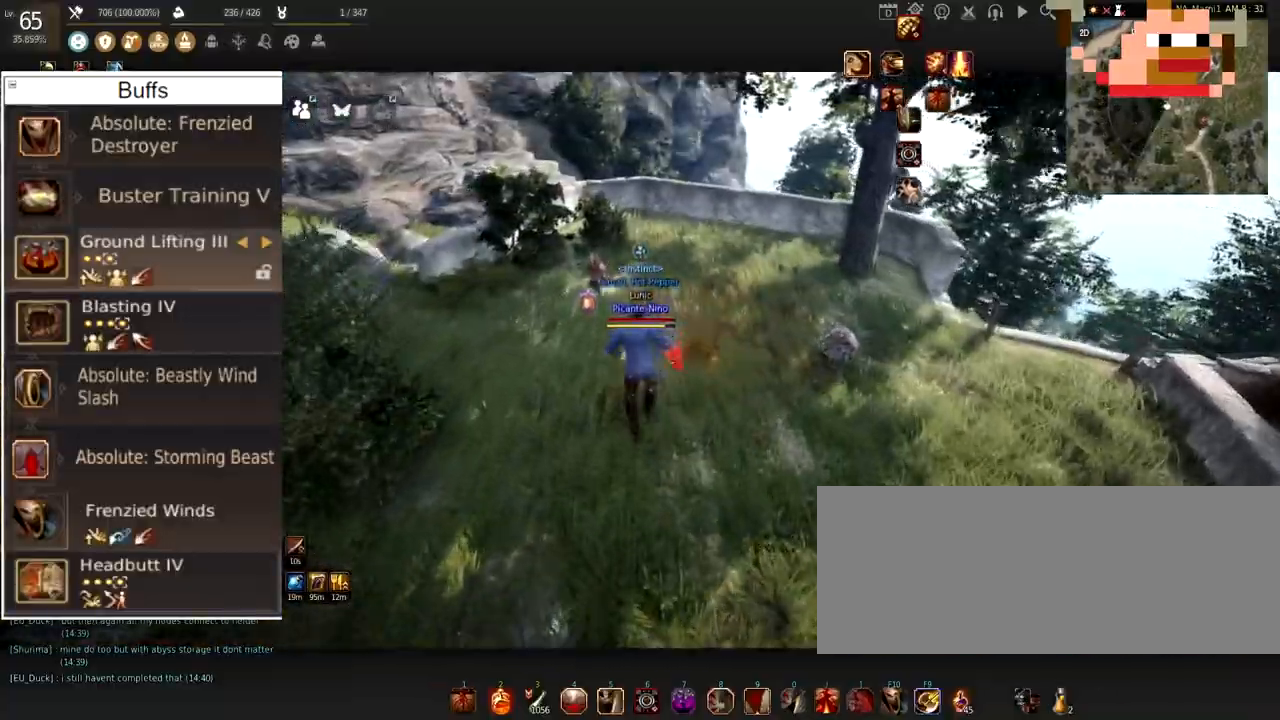
Gameplay with keyboard and mouse; each line is a JSON object with the keys and mouse buttons held at the frame after it. "events" lists presses ("down") and releases ("up") of "a", "c", "d", "e", "f", "q", "s", "shift", "space", "tab", "w", "x", "z", "mouse_left" and "mouse_right" between this image and that frame as [ms after this image, input, new state], when the widget could be followed in between. "mouse_left", "mouse_right" = the "left", "right" buttons of the "mouse" list. No other keys are recorded. Mouse movement is not recorded.
{"keys": ["w"], "mouse": [], "events": []}
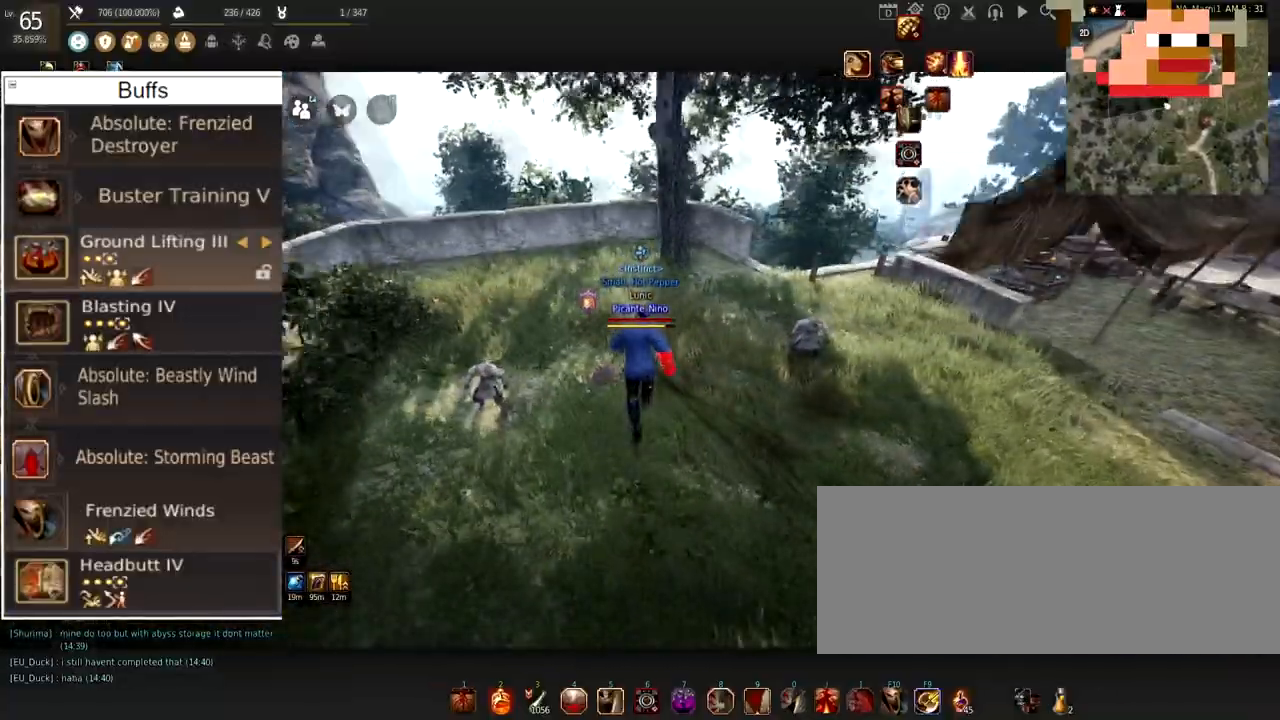
{"keys": ["d"], "mouse": [], "events": [[66, "w", "up"], [417, "d", "down"]]}
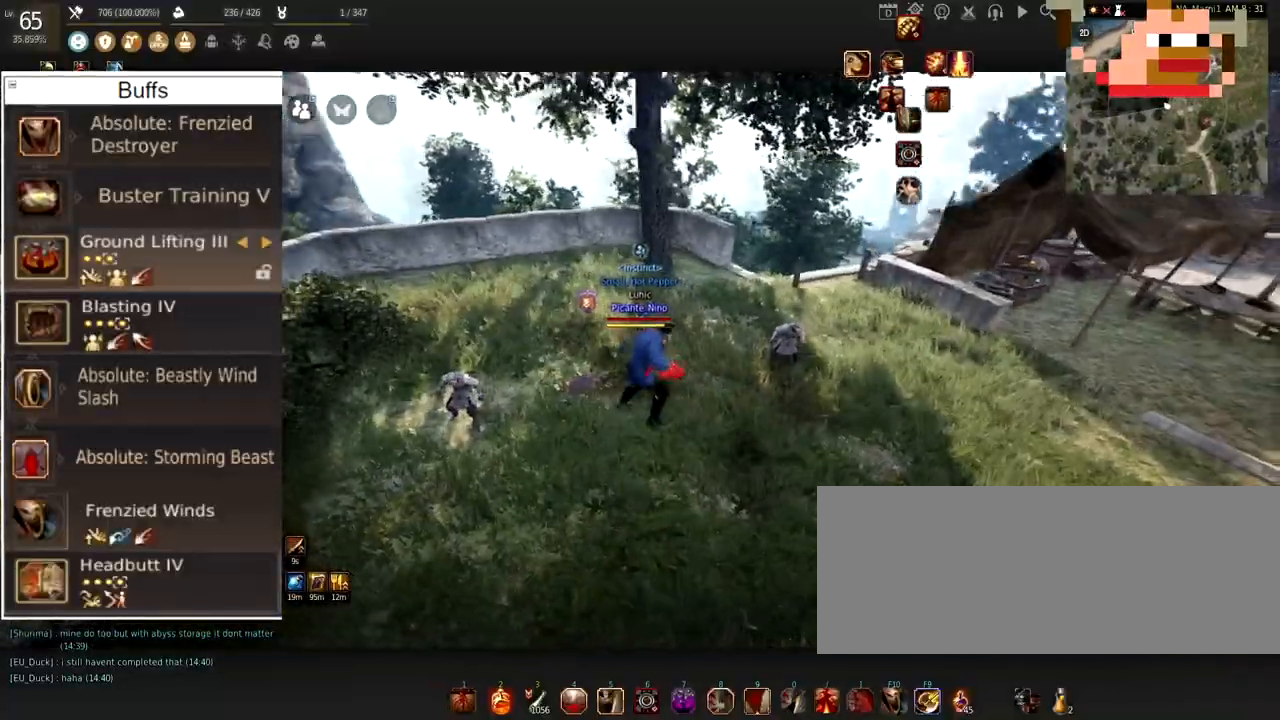
{"keys": [], "mouse": [], "events": [[17, "d", "up"]]}
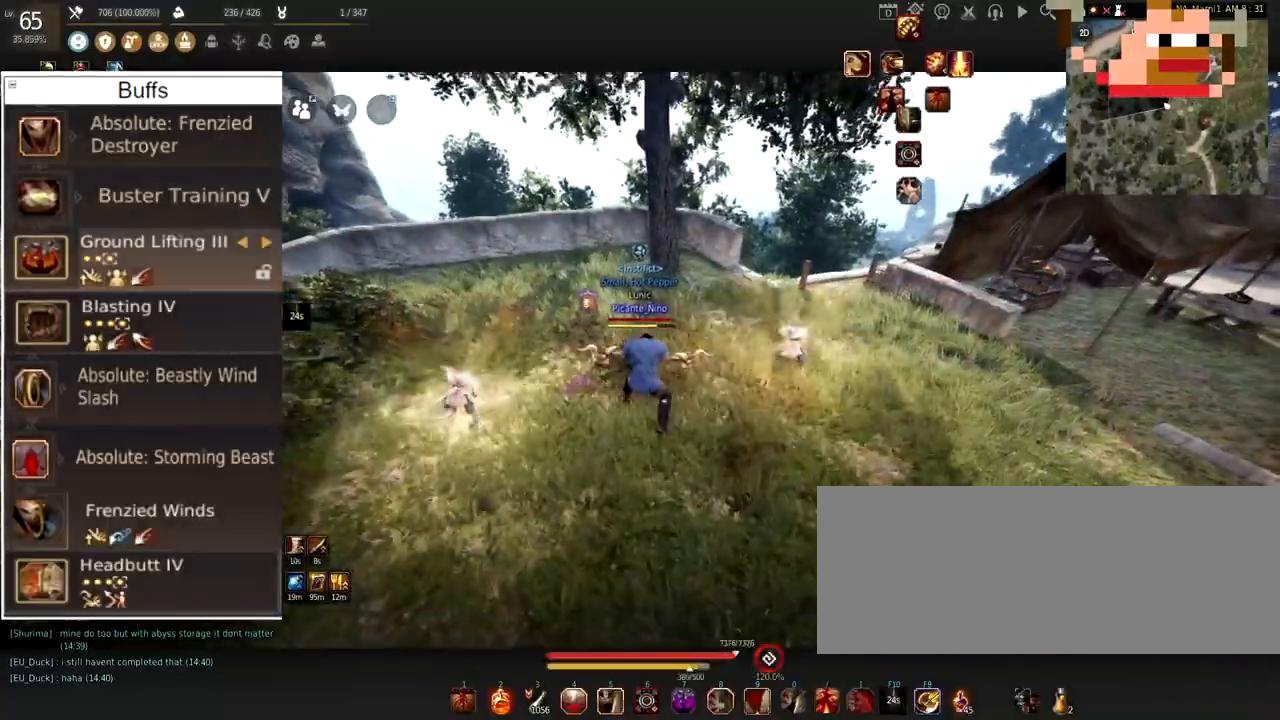
{"keys": [], "mouse": [], "events": []}
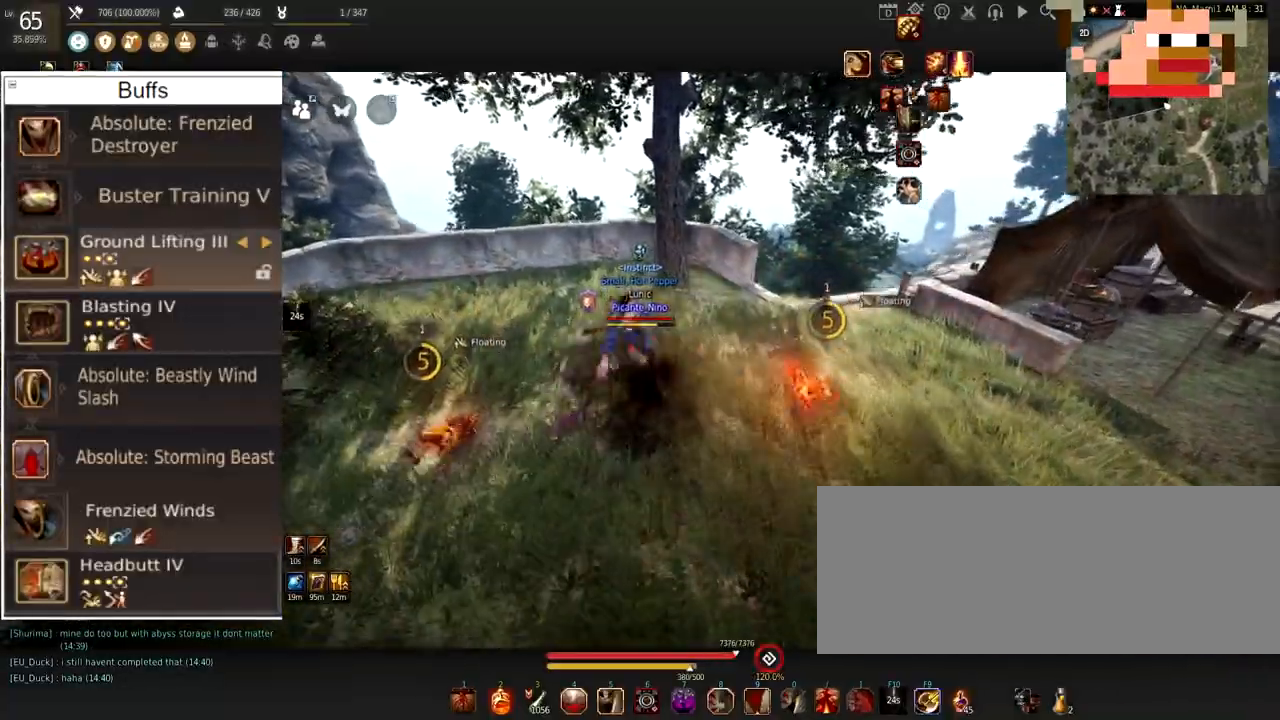
{"keys": [], "mouse": [], "events": []}
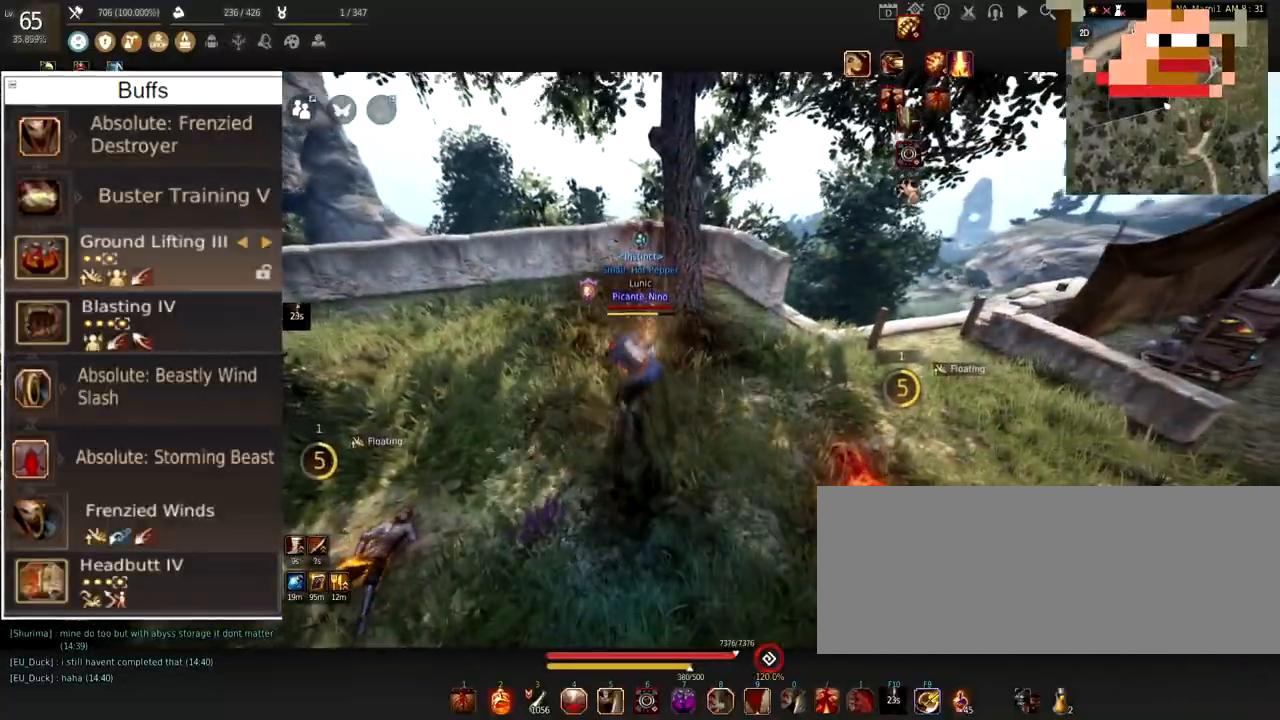
{"keys": [], "mouse": [], "events": []}
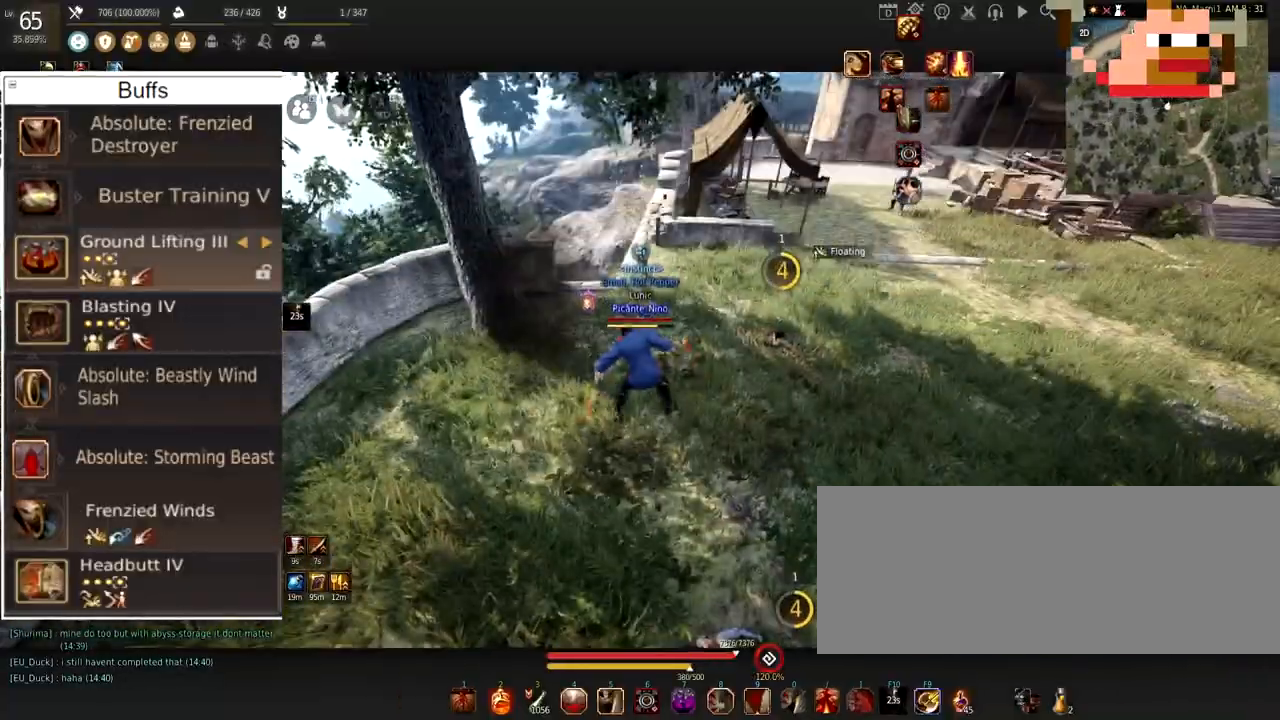
{"keys": [], "mouse": [], "events": []}
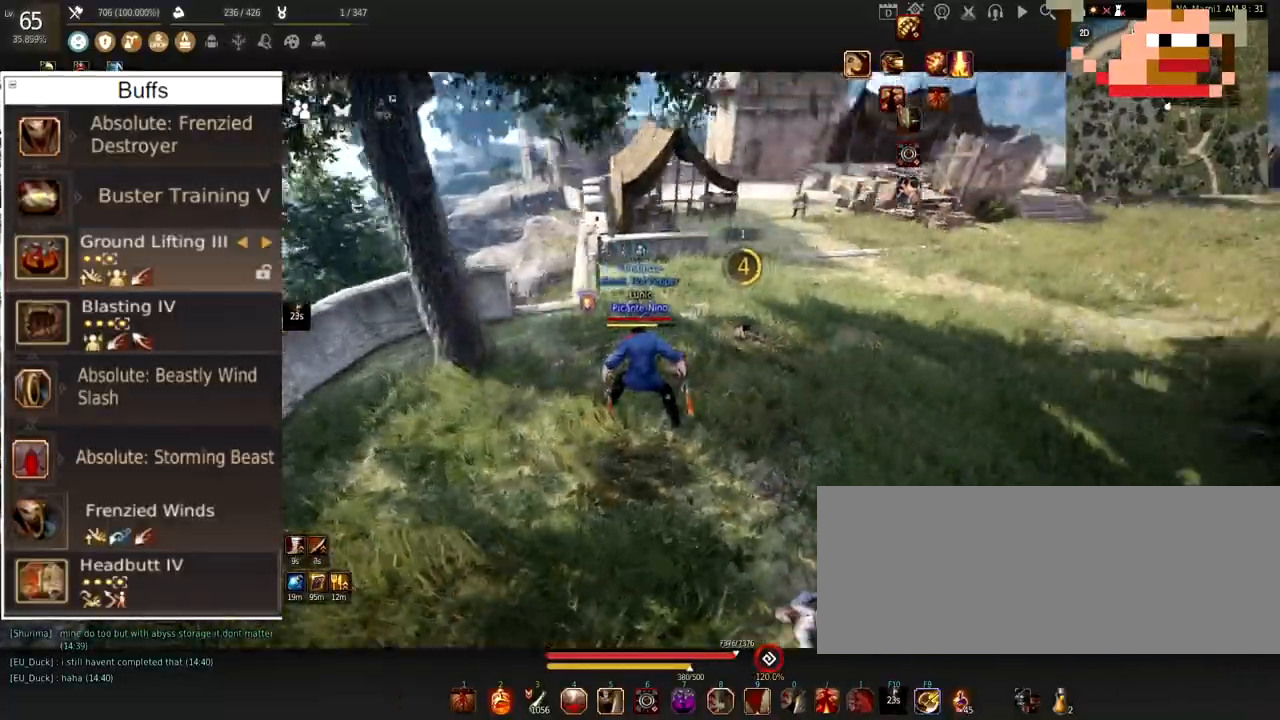
{"keys": ["d"], "mouse": [], "events": [[450, "d", "down"]]}
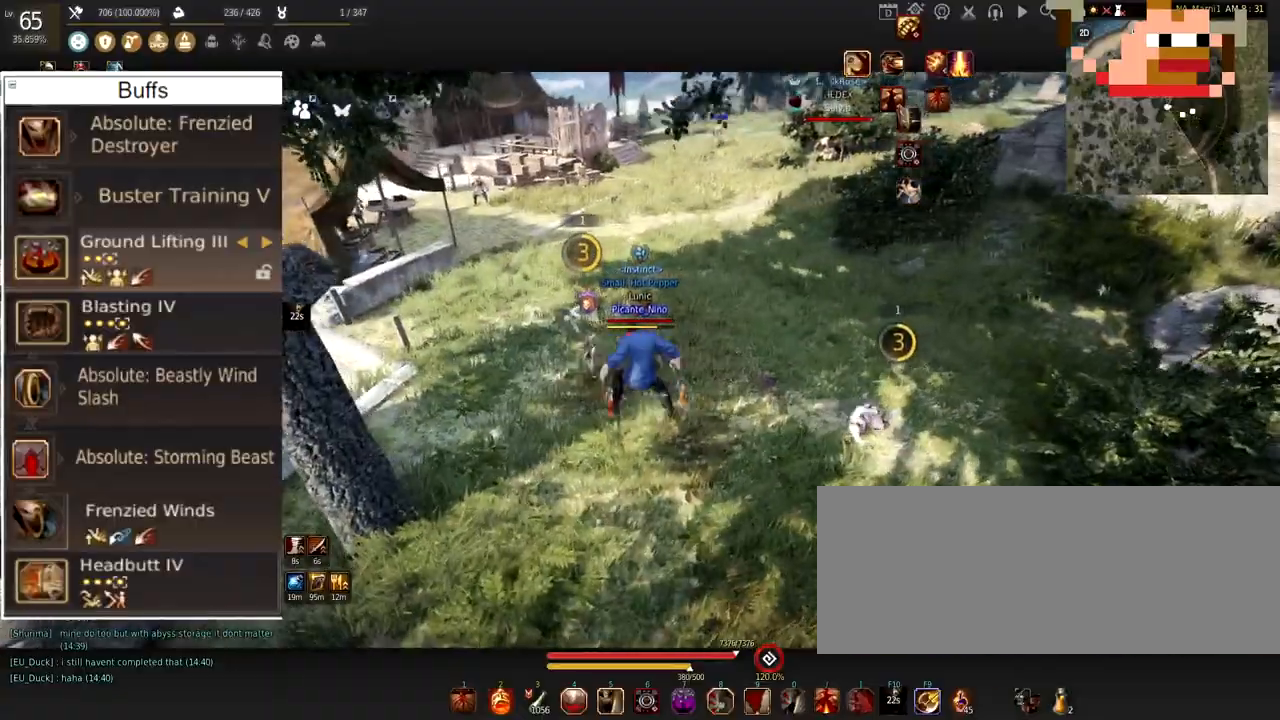
{"keys": ["d"], "mouse": [], "events": []}
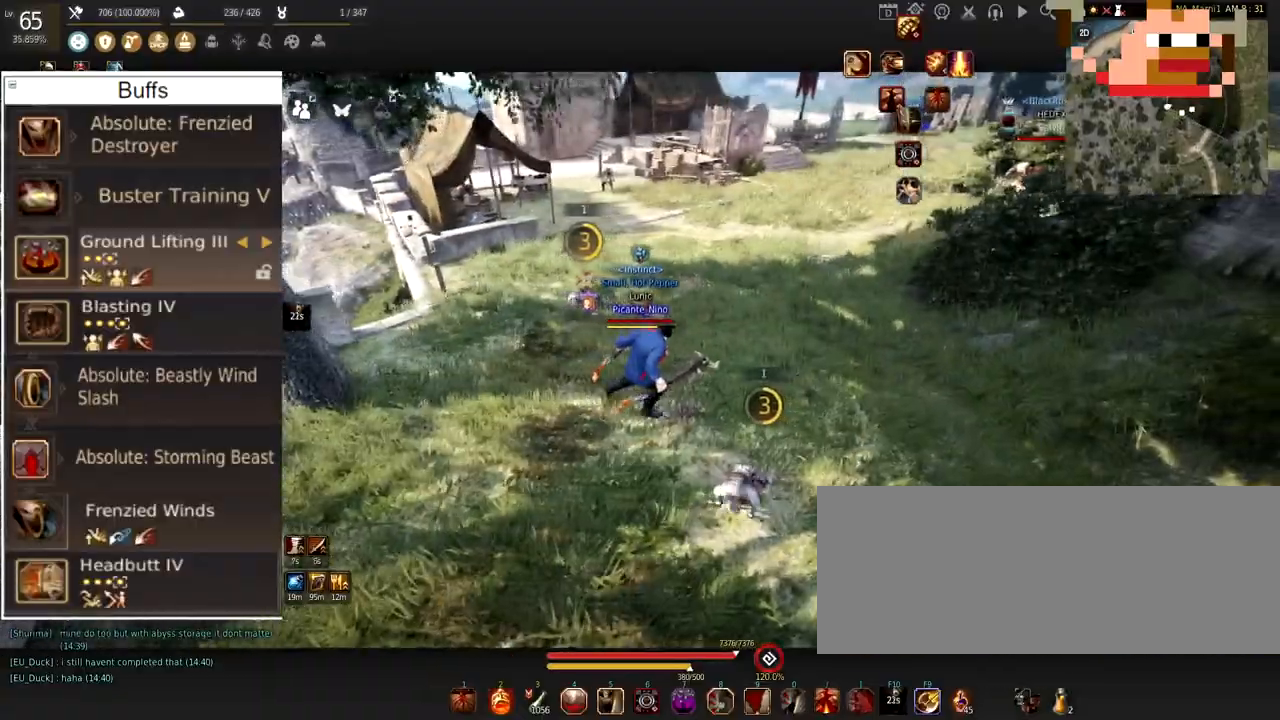
{"keys": ["d"], "mouse": [], "events": []}
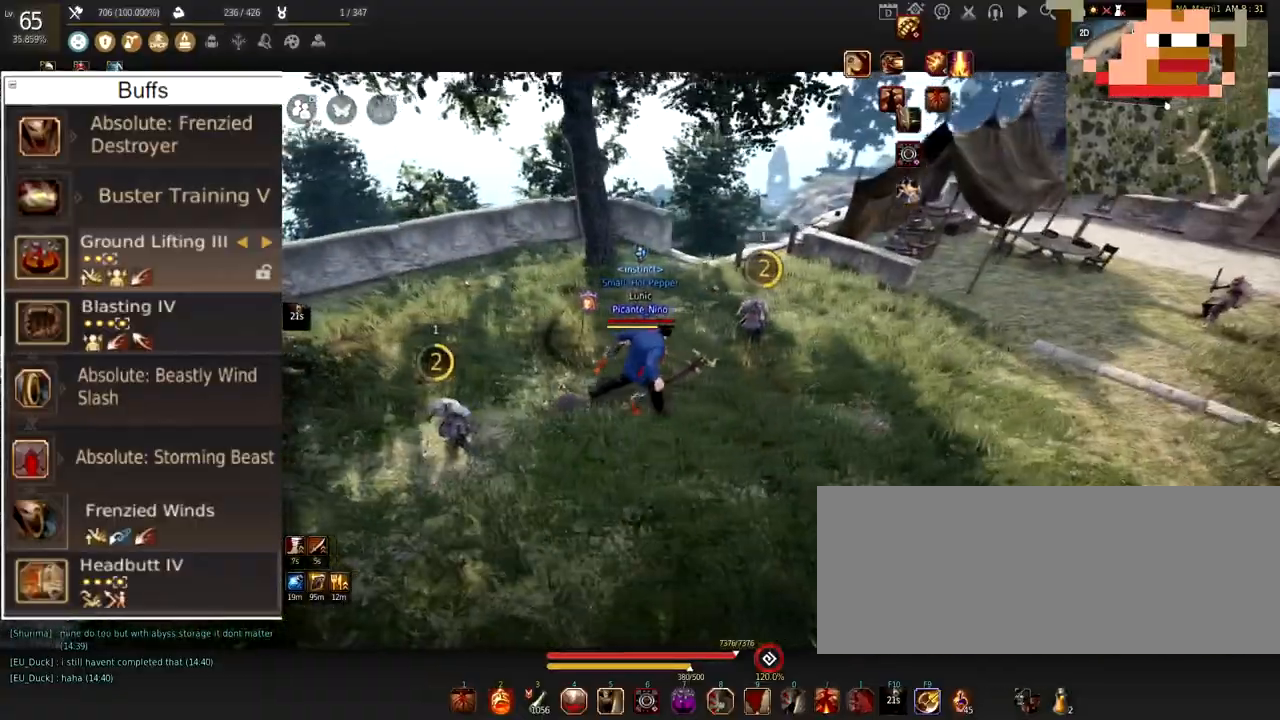
{"keys": [], "mouse": [], "events": [[150, "d", "up"]]}
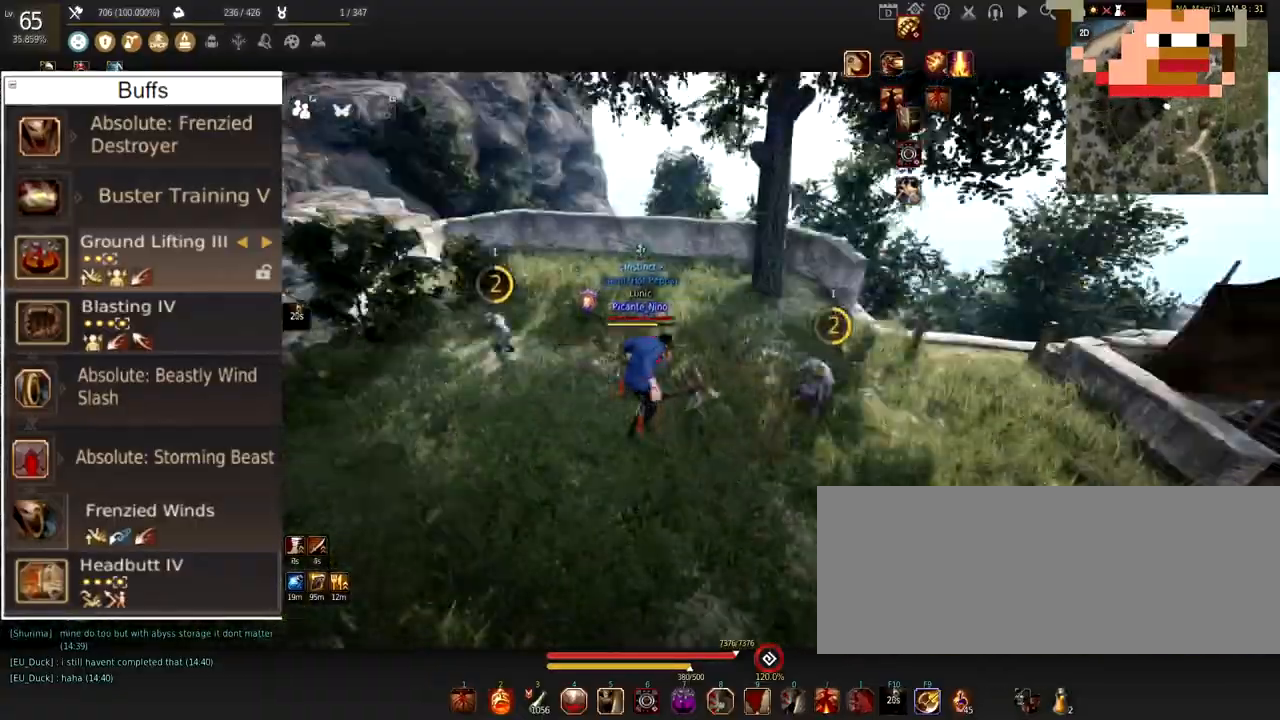
{"keys": ["a"], "mouse": [], "events": [[383, "a", "down"]]}
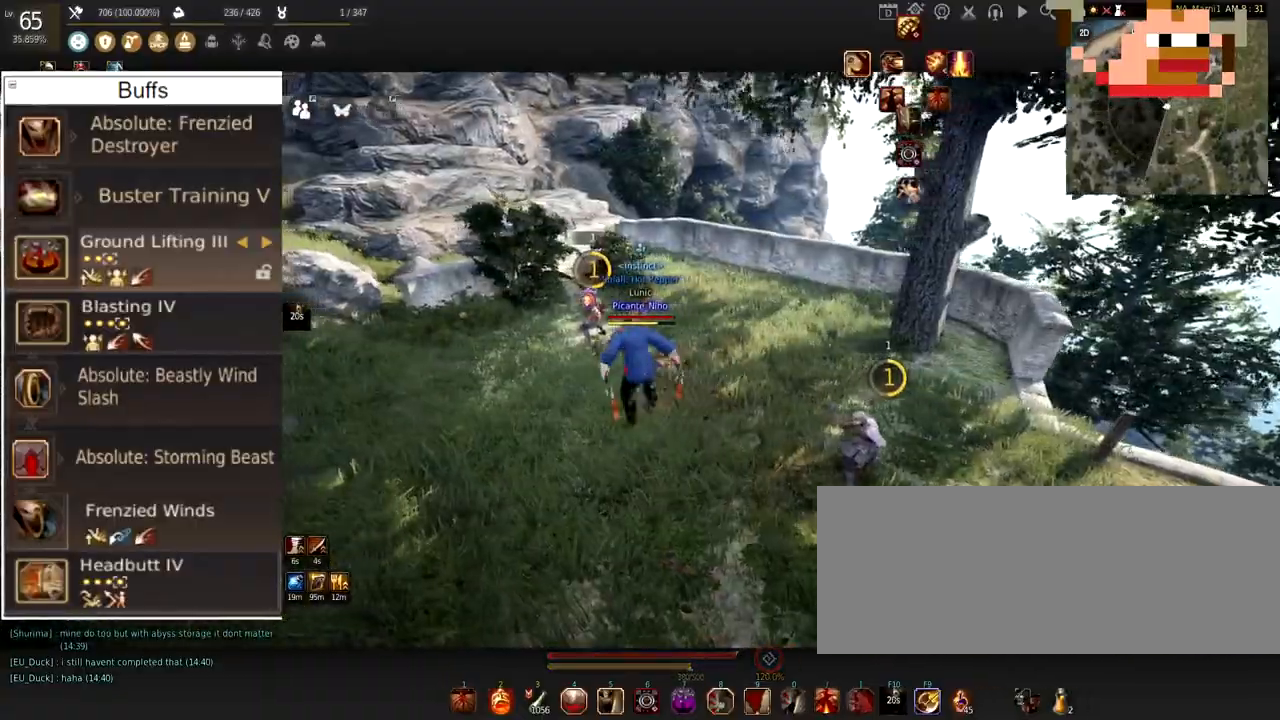
{"keys": ["a"], "mouse": [], "events": []}
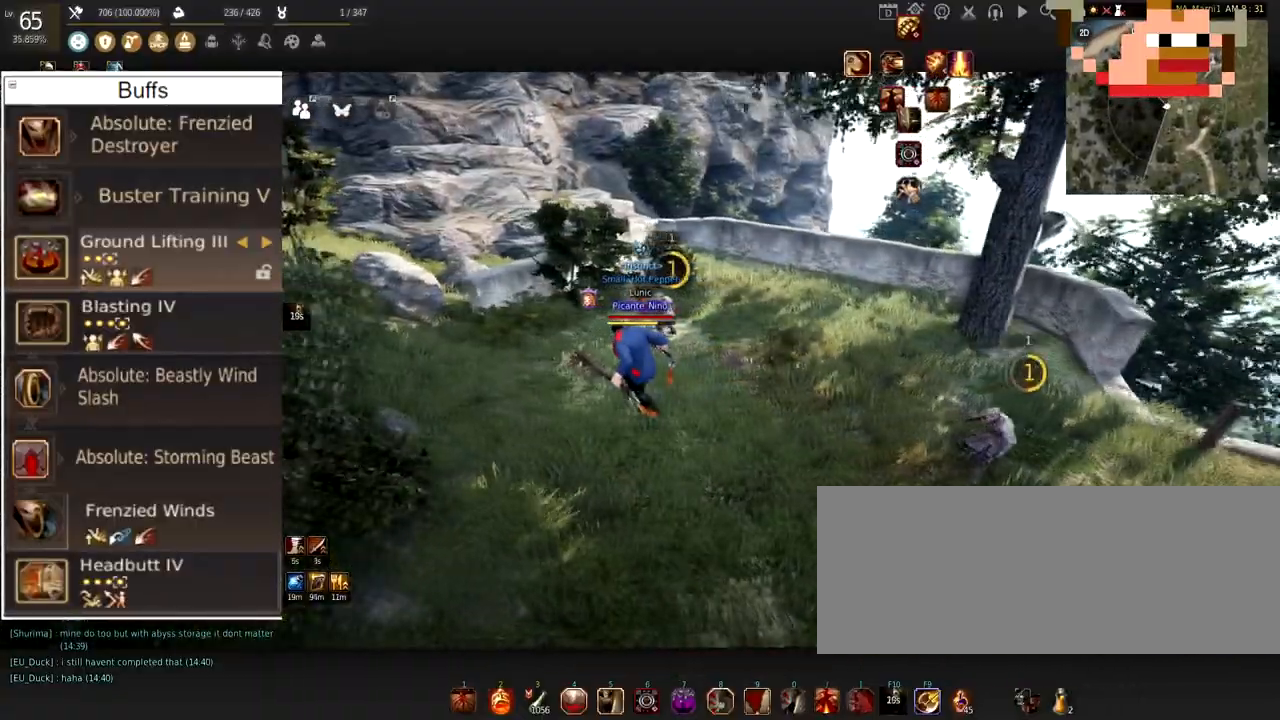
{"keys": [], "mouse": [], "events": [[250, "a", "up"]]}
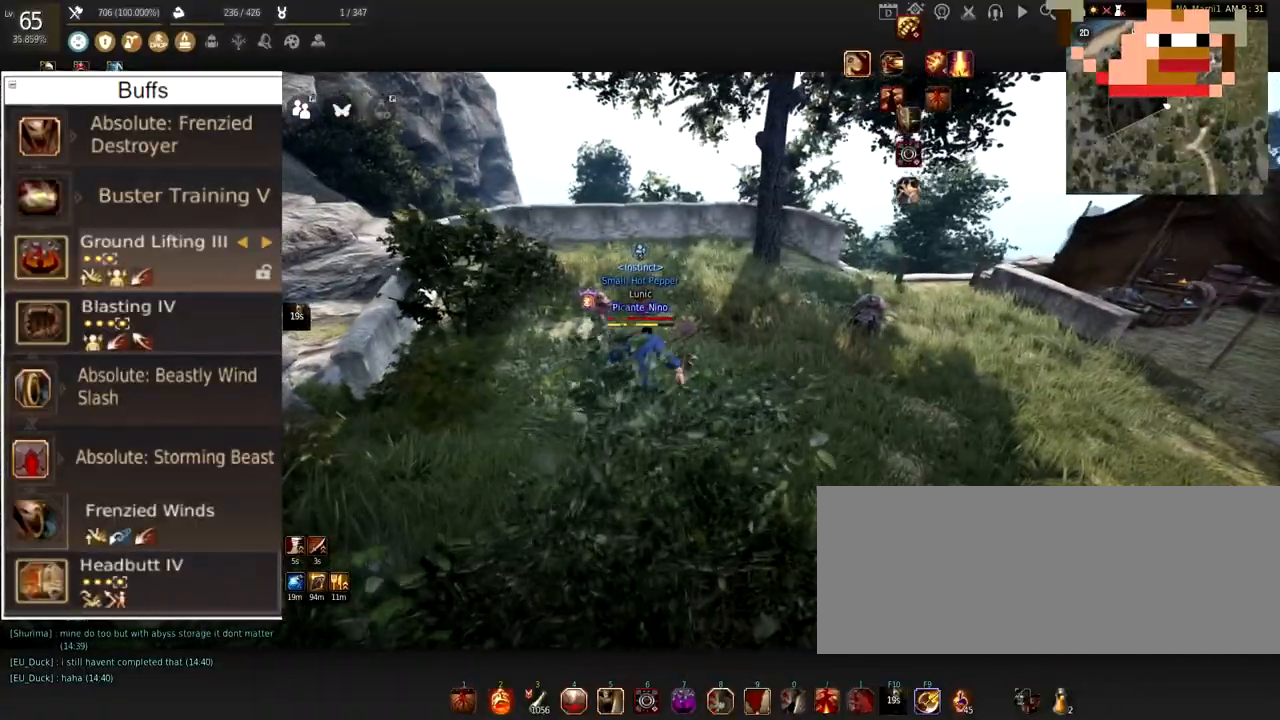
{"keys": [], "mouse": [], "events": []}
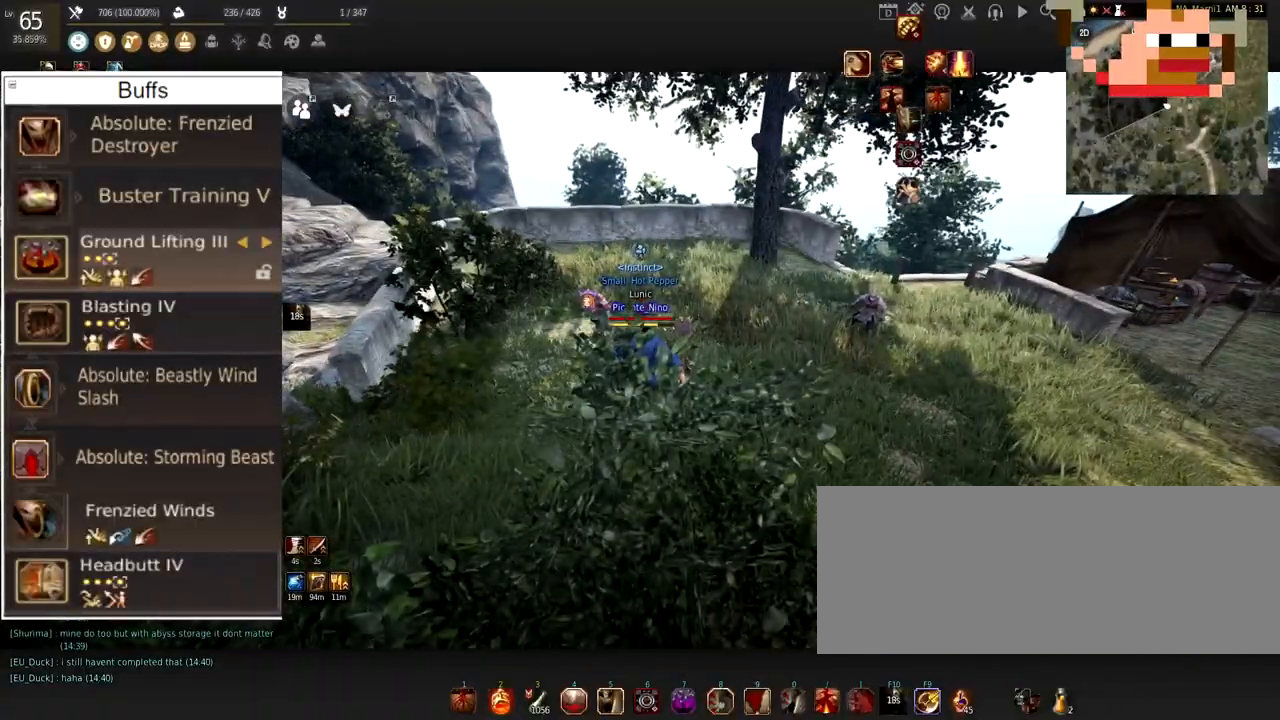
{"keys": [], "mouse": [], "events": []}
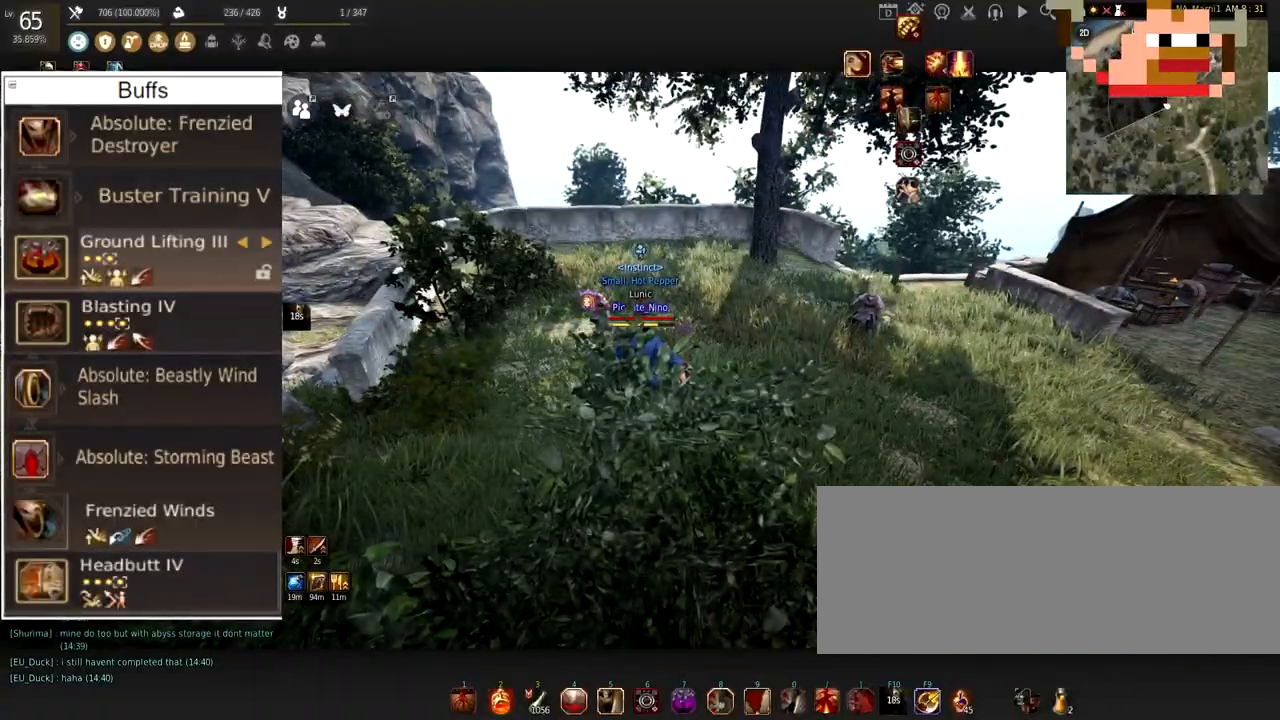
{"keys": [], "mouse": [], "events": []}
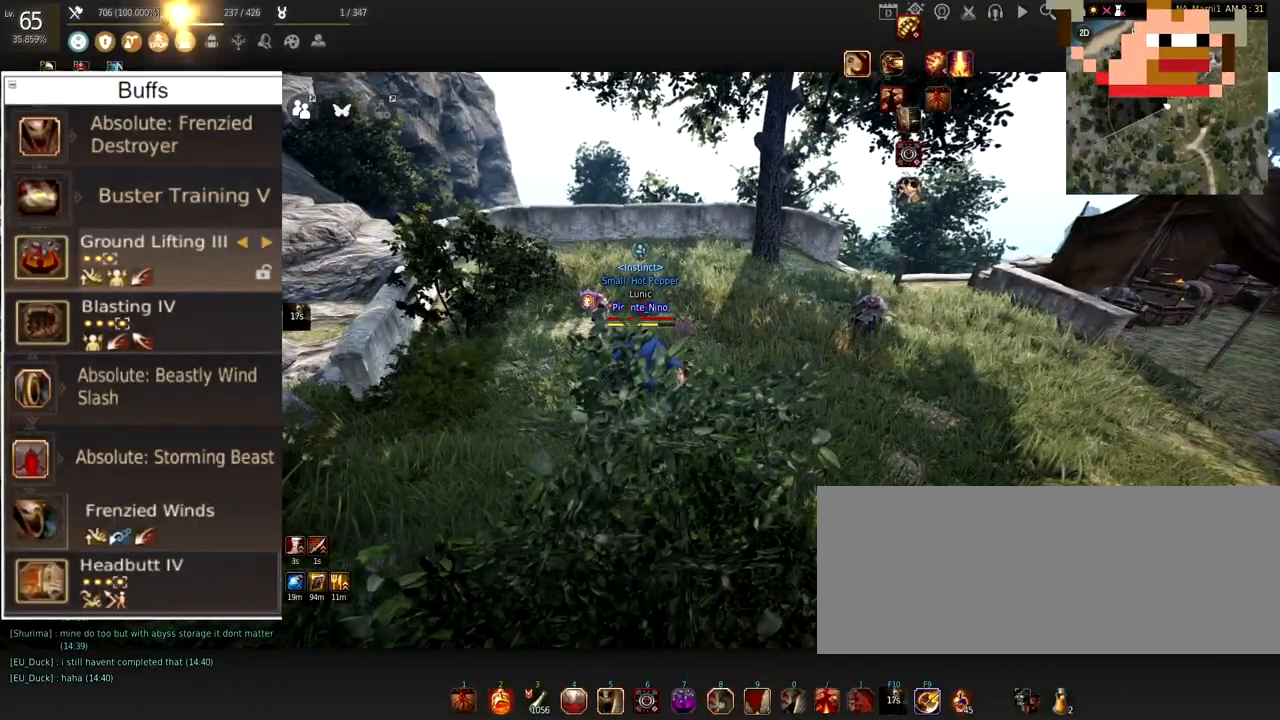
{"keys": [], "mouse": [], "events": []}
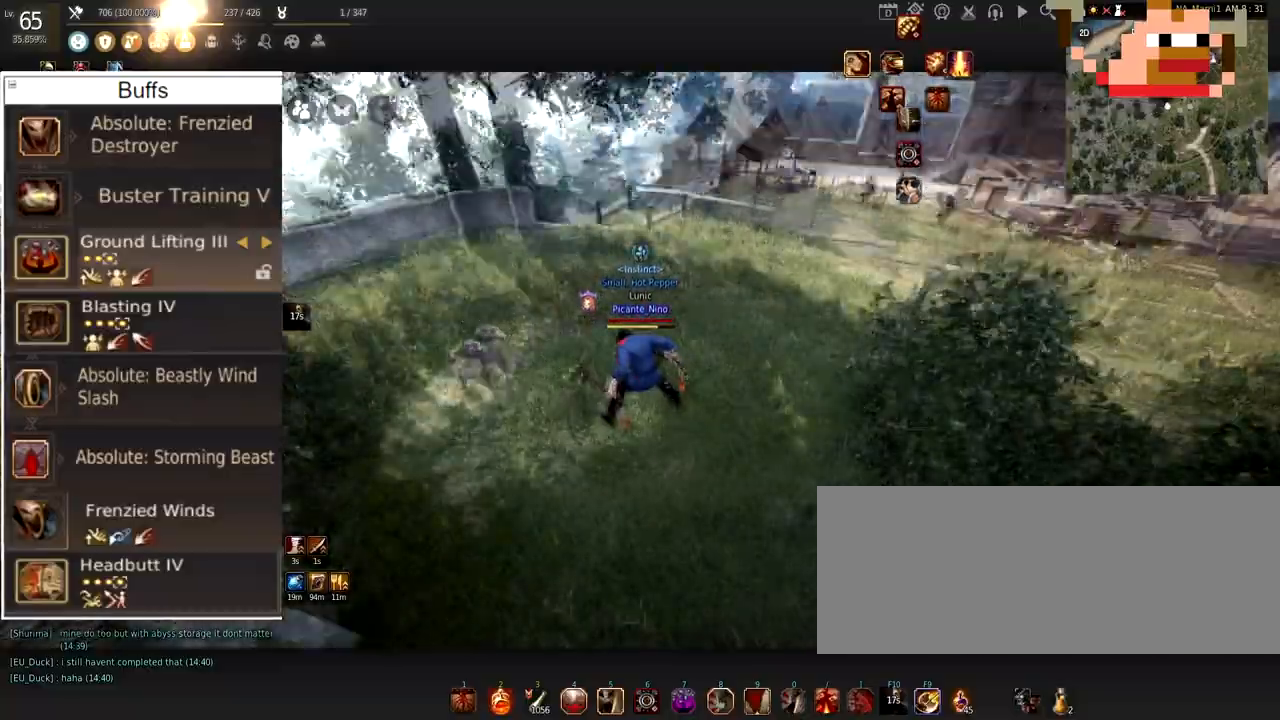
{"keys": [], "mouse": [], "events": []}
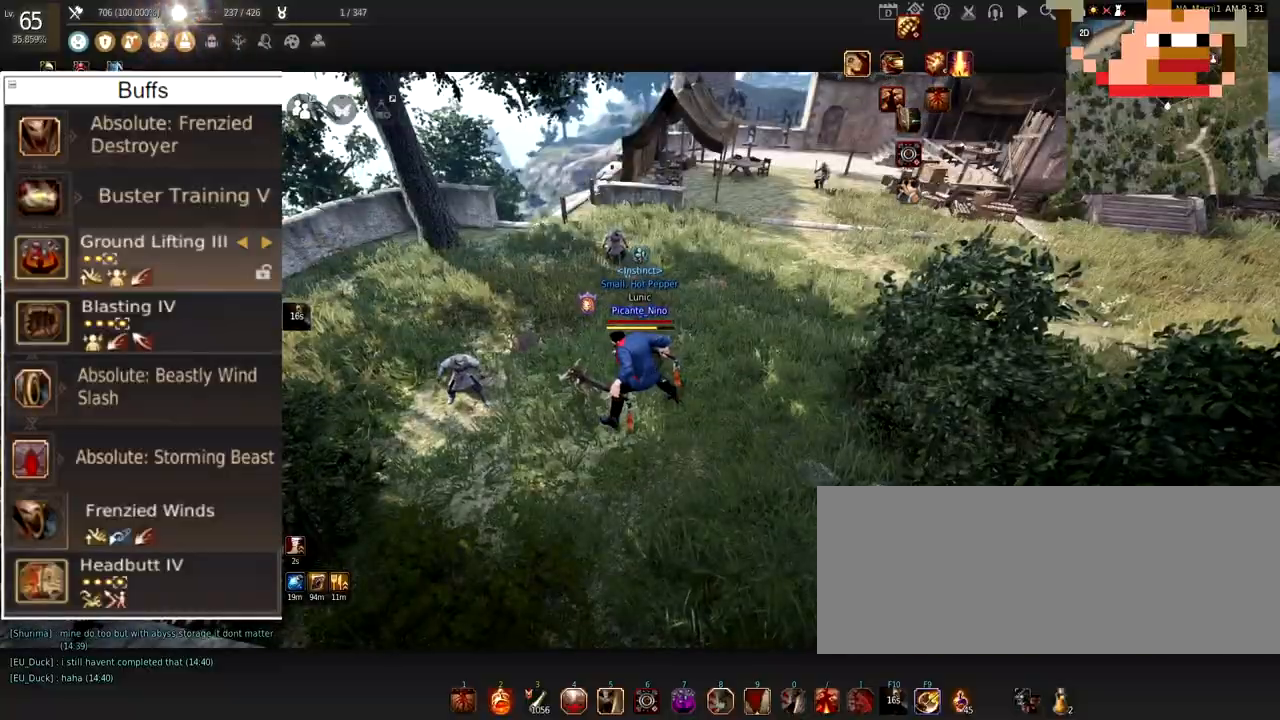
{"keys": ["w"], "mouse": [], "events": [[317, "w", "down"]]}
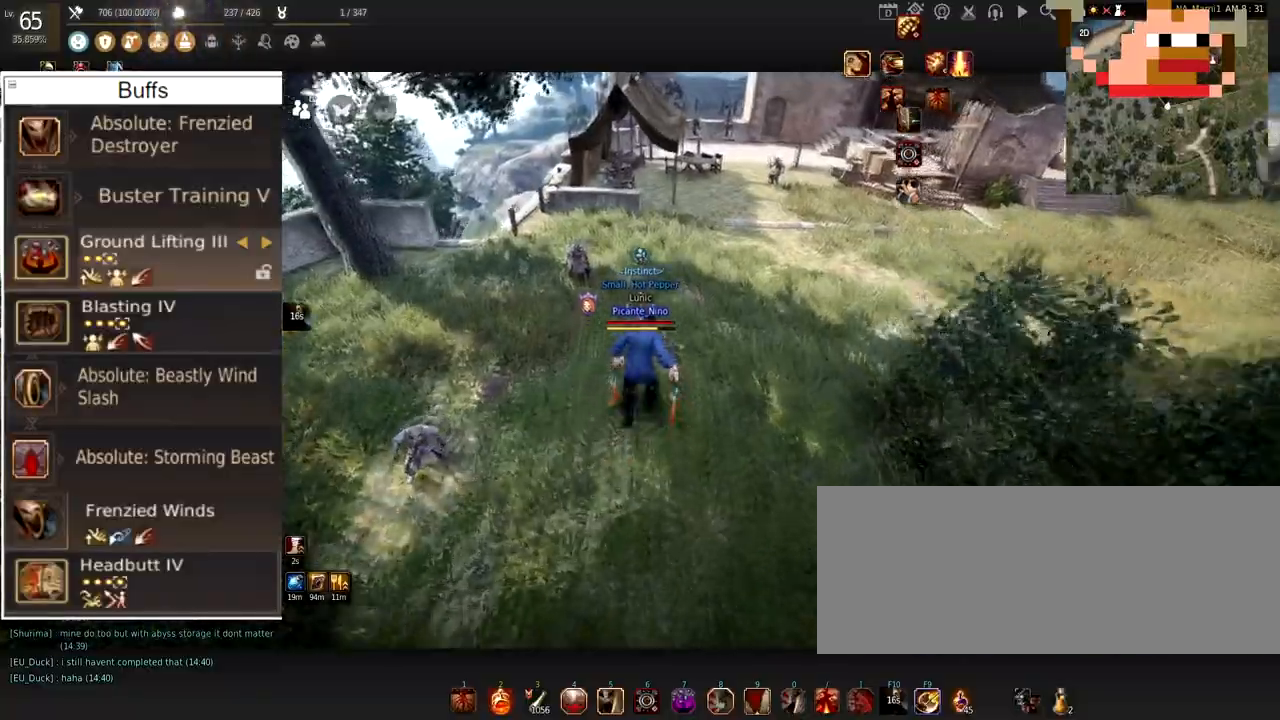
{"keys": ["w"], "mouse": [], "events": []}
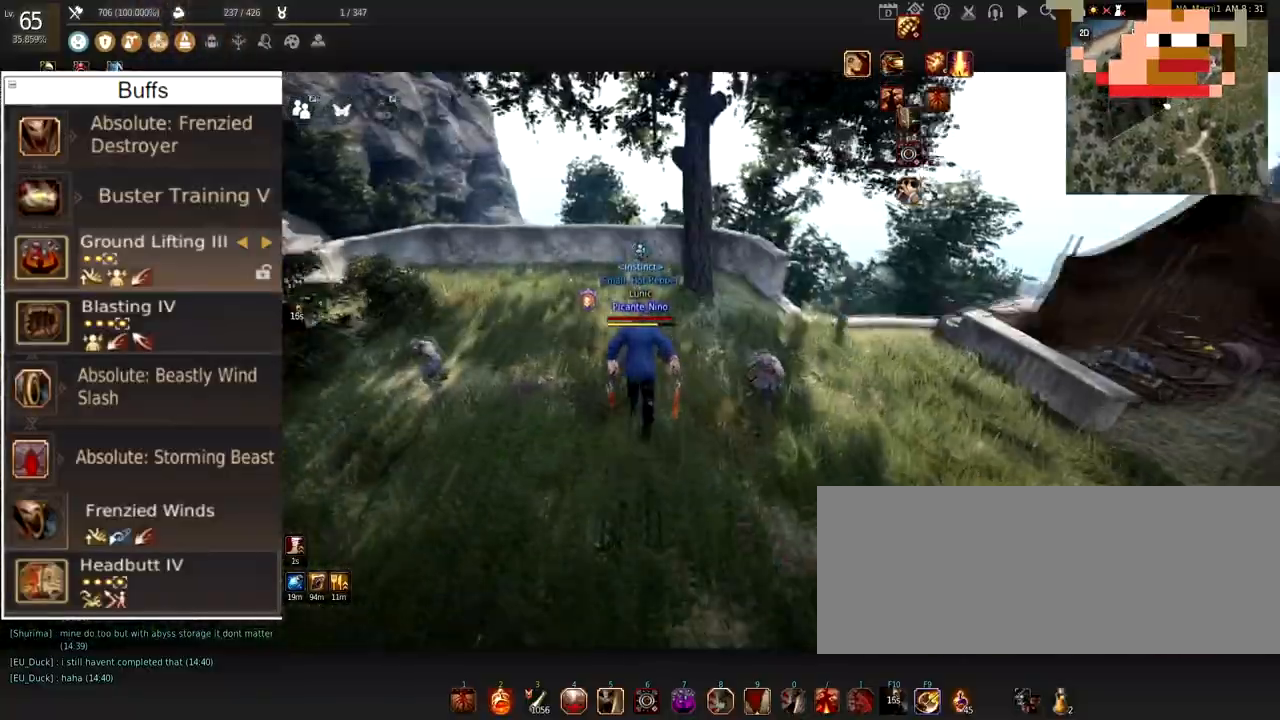
{"keys": ["w"], "mouse": [], "events": []}
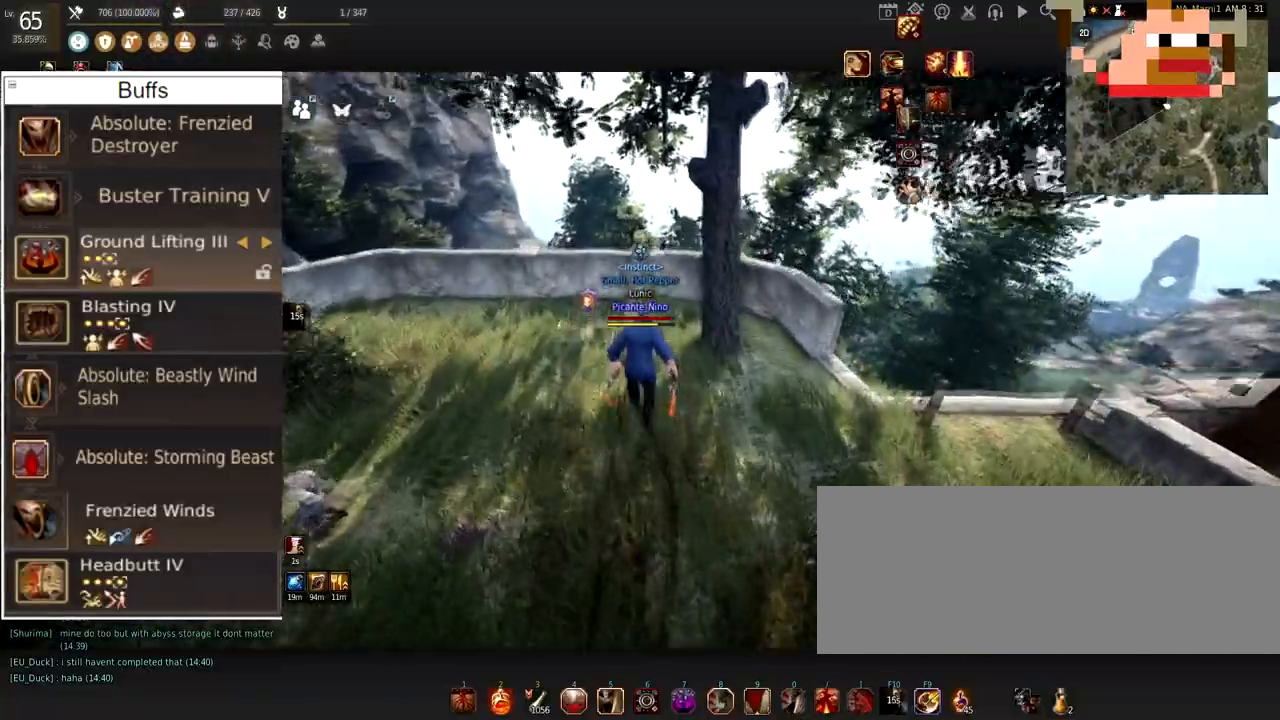
{"keys": ["w"], "mouse": [], "events": []}
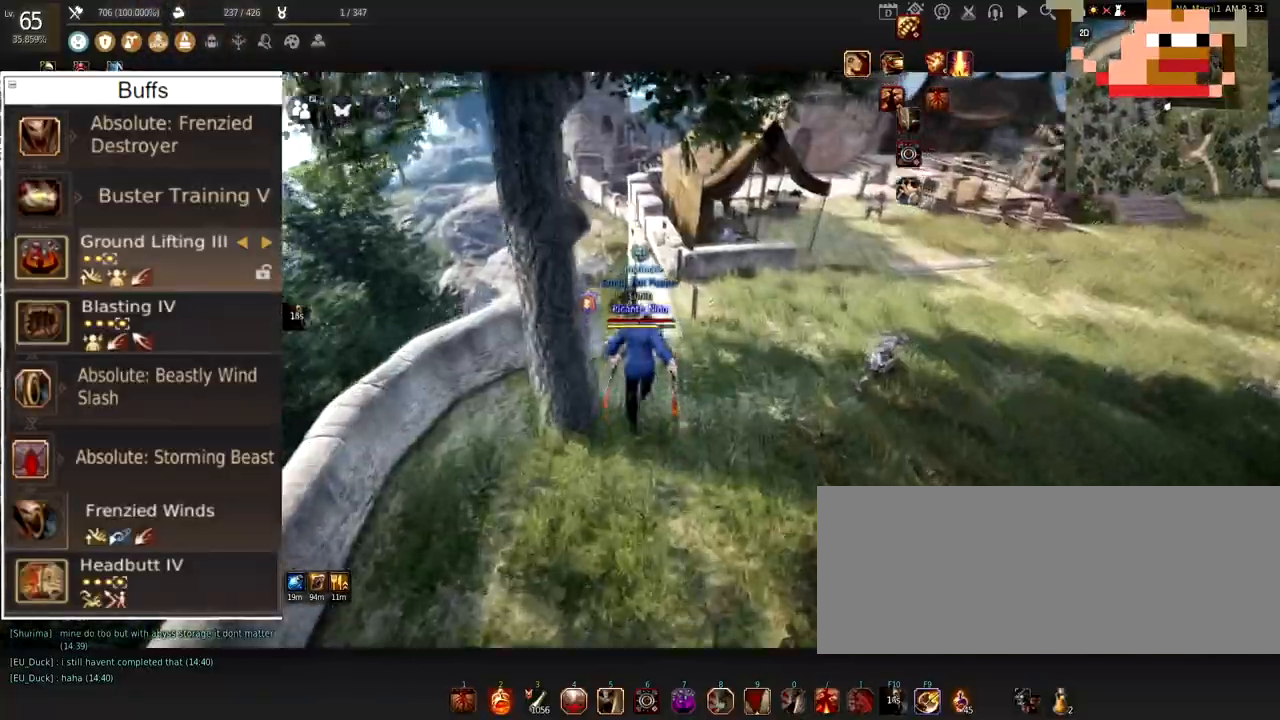
{"keys": ["c", "w"], "mouse": [], "events": [[150, "c", "down"]]}
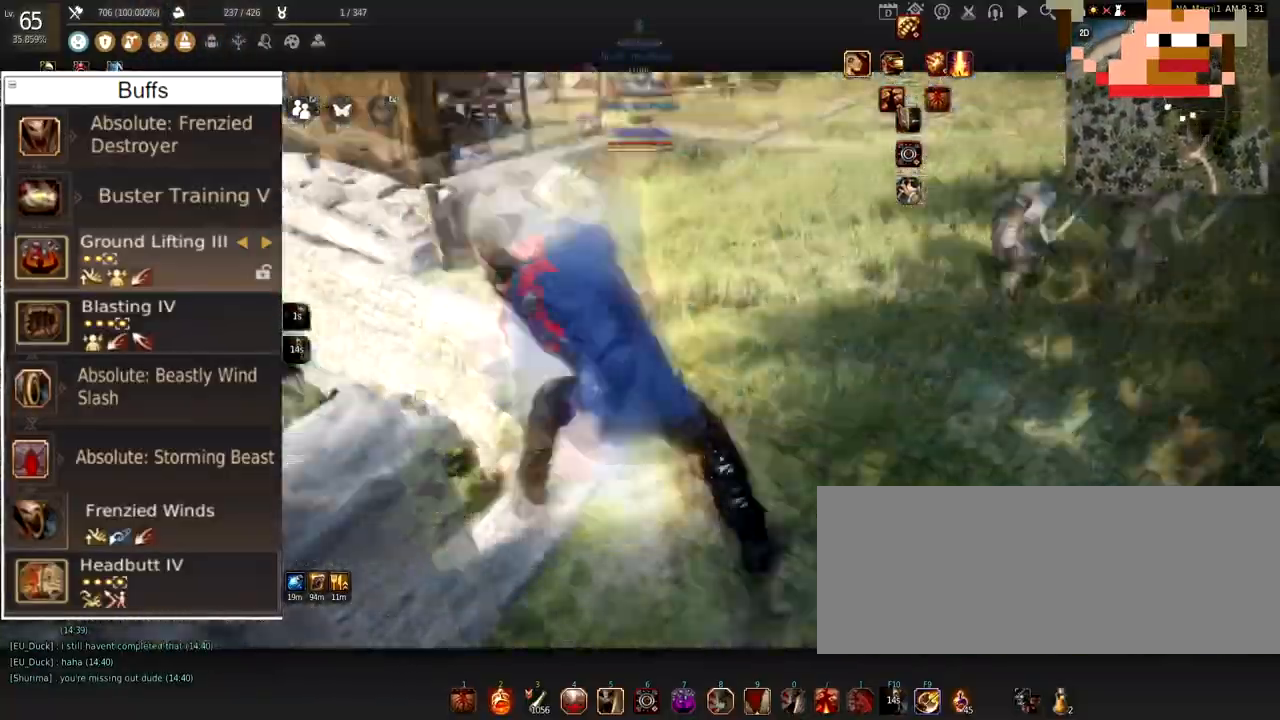
{"keys": ["w"], "mouse": ["right"], "events": [[67, "c", "up"], [351, "mouse_right", "down"]]}